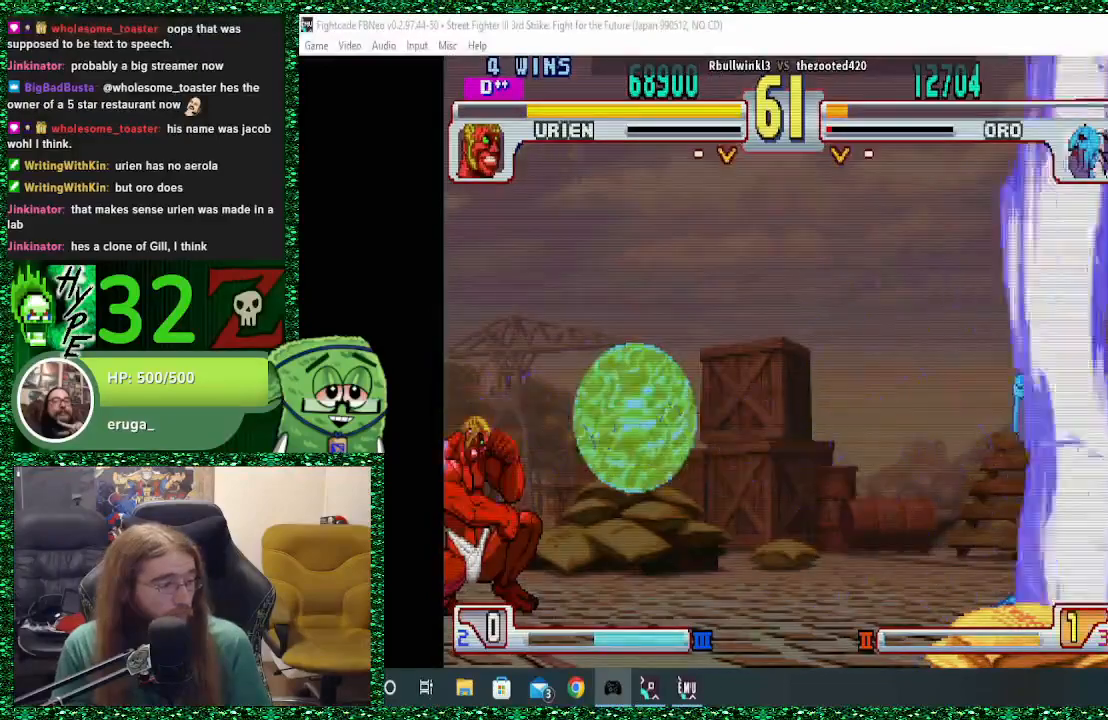
Gameplay with a controller (arcade stick); each line is a JSON object with the inputs held at the frame after it. "events" lists button and stick changes between this image and that frame as [ms after this image, input, new state], when the widget could be followed in between. Not read: L3 R3.
{"buttons": [], "left_stick": "right", "events": []}
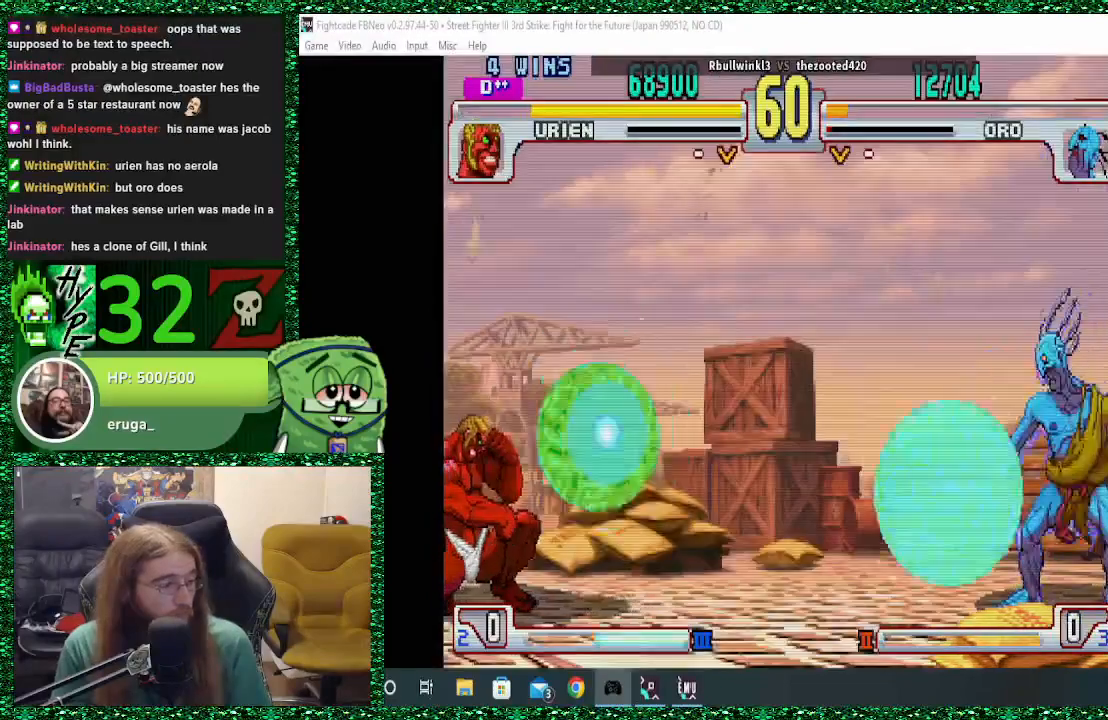
{"buttons": [], "left_stick": "right", "events": []}
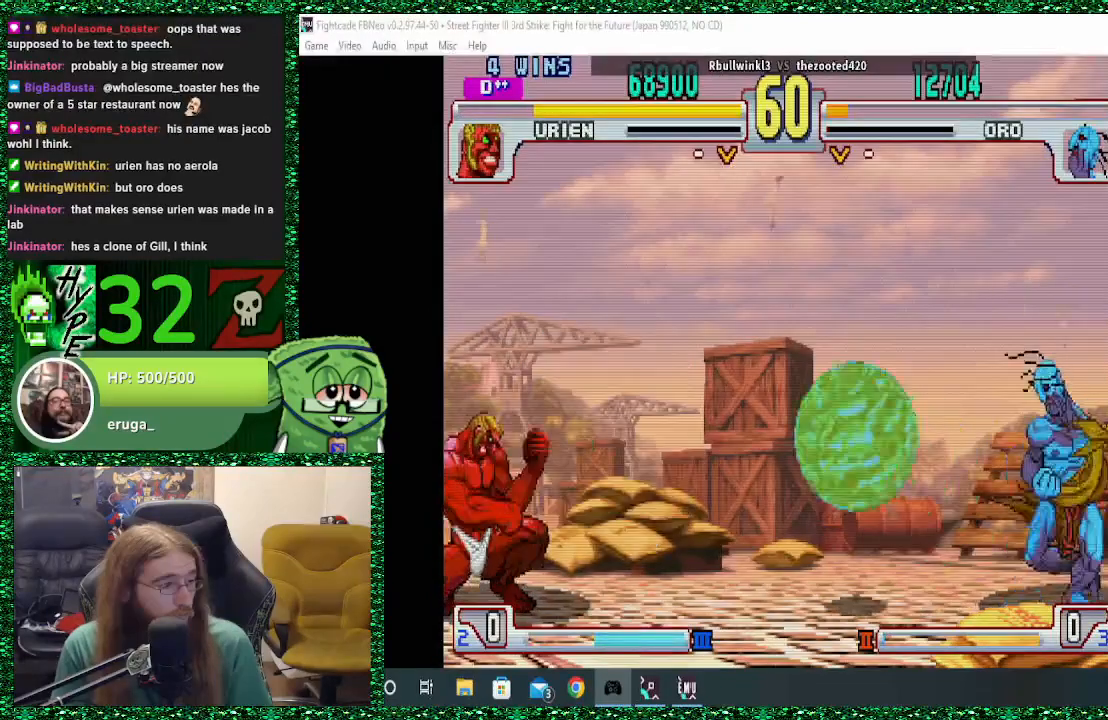
{"buttons": ["SQUARE"], "left_stick": "center", "events": [[433, "left_stick", "left"], [500, "SQUARE", "down"], [500, "left_stick", "center"]]}
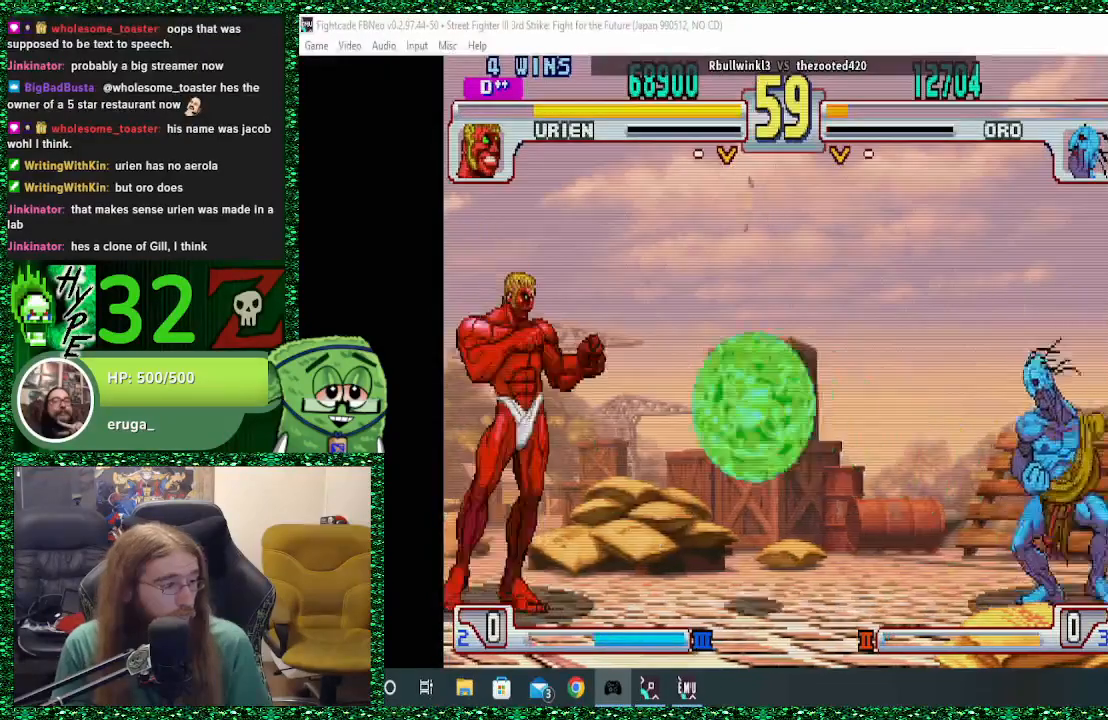
{"buttons": [], "left_stick": "left", "events": [[33, "left_stick", "left"], [67, "left_stick", "center"], [100, "SQUARE", "up"], [467, "left_stick", "left"]]}
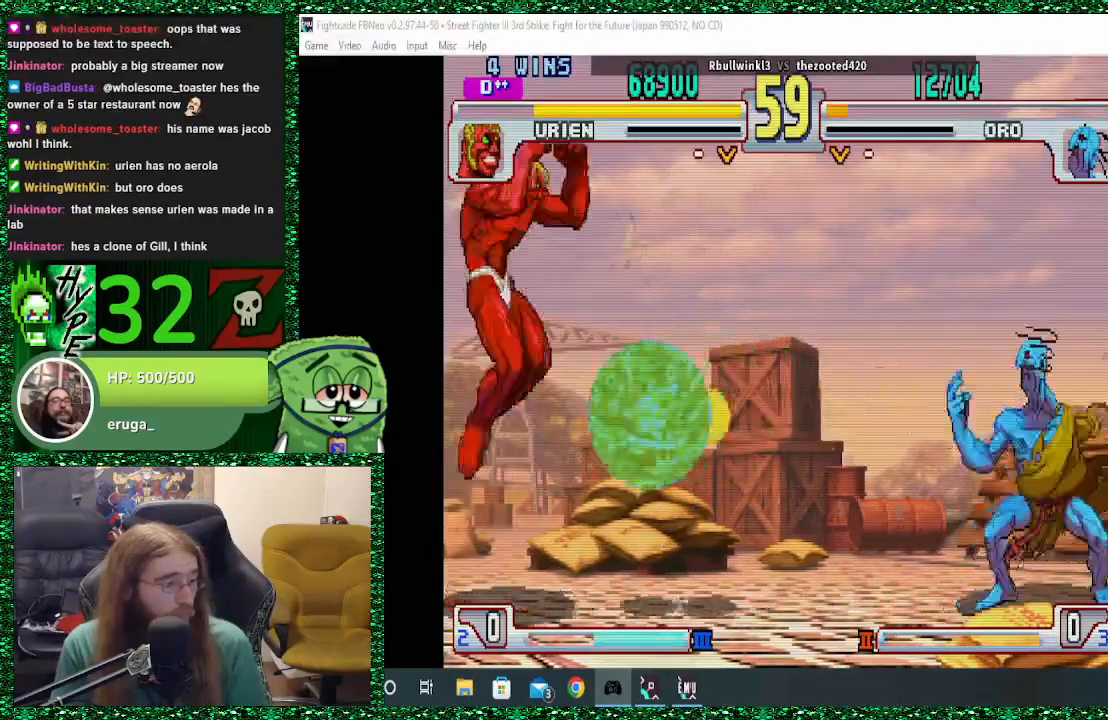
{"buttons": [], "left_stick": "center", "events": [[33, "left_stick", "center"], [100, "left_stick", "left"], [200, "left_stick", "center"], [267, "left_stick", "left"], [367, "left_stick", "center"], [433, "left_stick", "left"], [500, "left_stick", "center"]]}
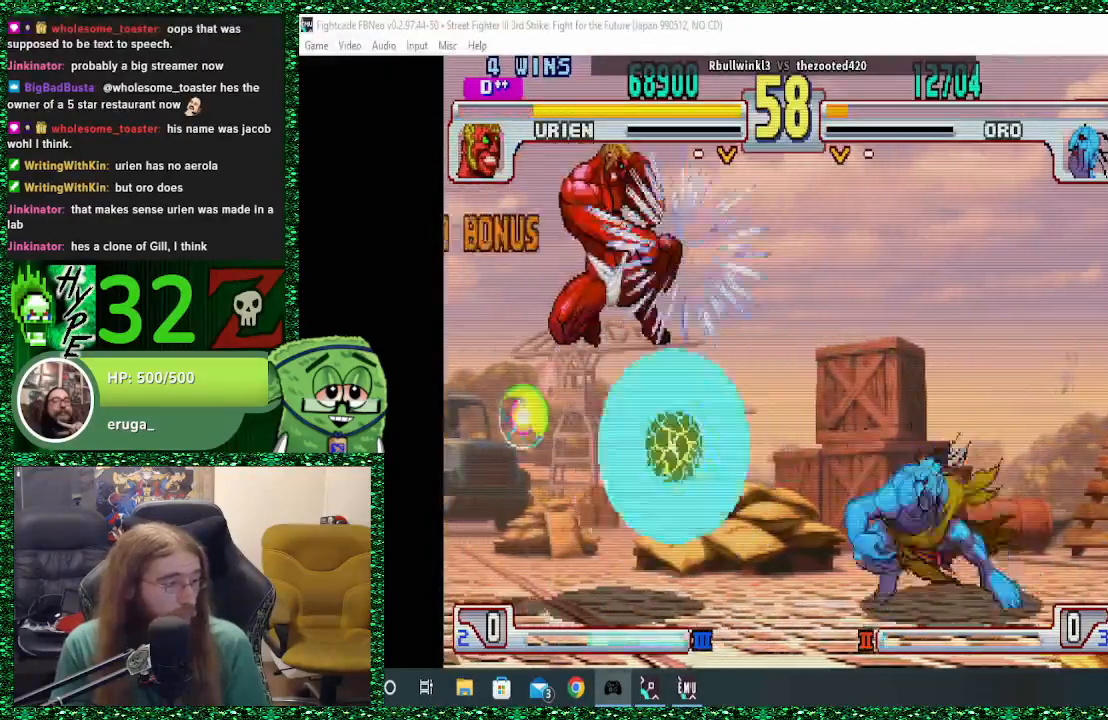
{"buttons": [], "left_stick": "center", "events": [[67, "left_stick", "left"], [167, "left_stick", "center"], [233, "left_stick", "left"], [333, "left_stick", "center"]]}
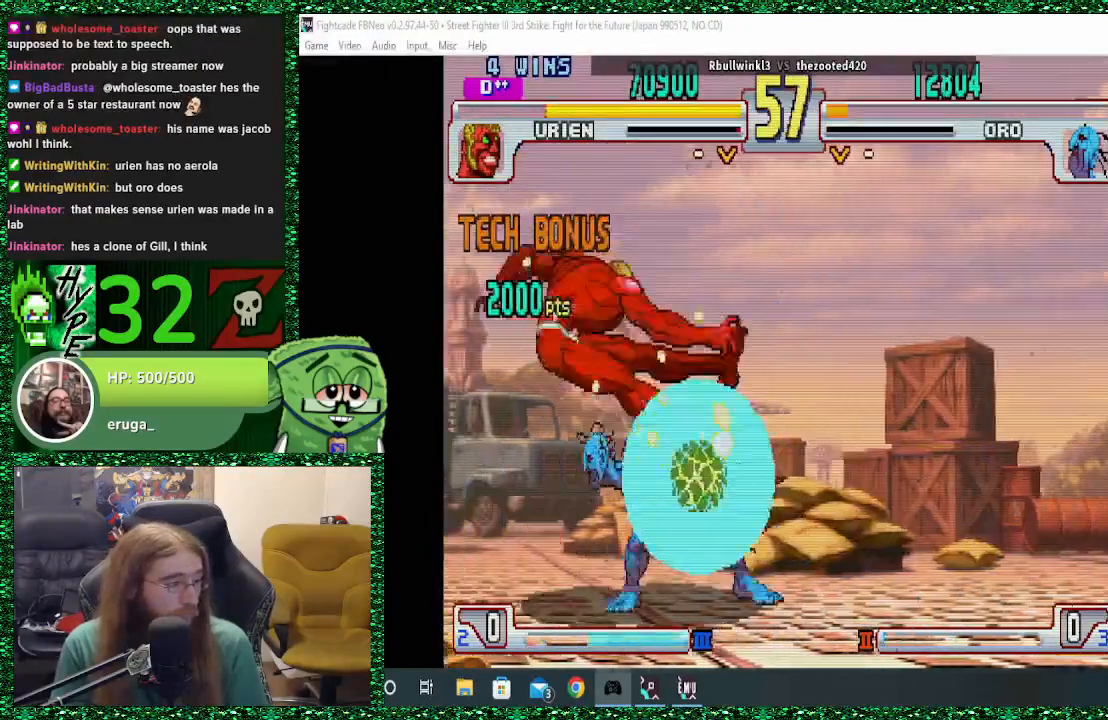
{"buttons": [], "left_stick": "center", "events": [[33, "TRIANGLE", "down"], [167, "TRIANGLE", "up"], [167, "left_stick", "down"], [300, "CIRCLE", "down"], [333, "left_stick", "center"], [367, "CIRCLE", "up"]]}
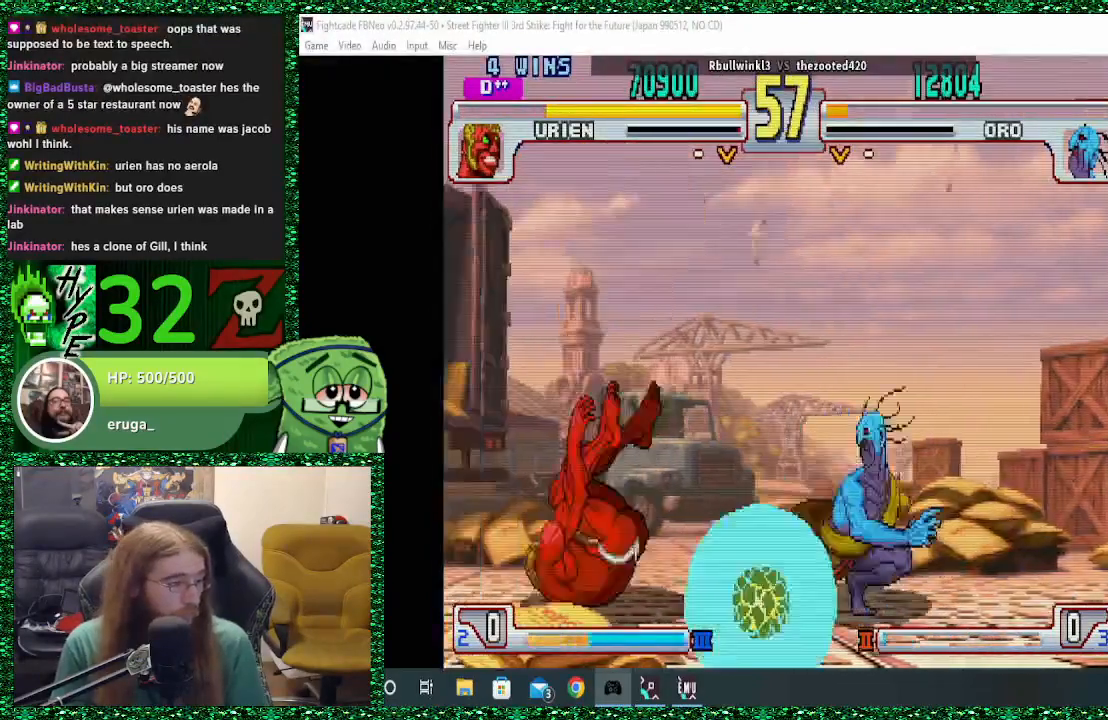
{"buttons": [], "left_stick": "left", "events": [[267, "left_stick", "left"], [333, "left_stick", "center"], [400, "left_stick", "left"]]}
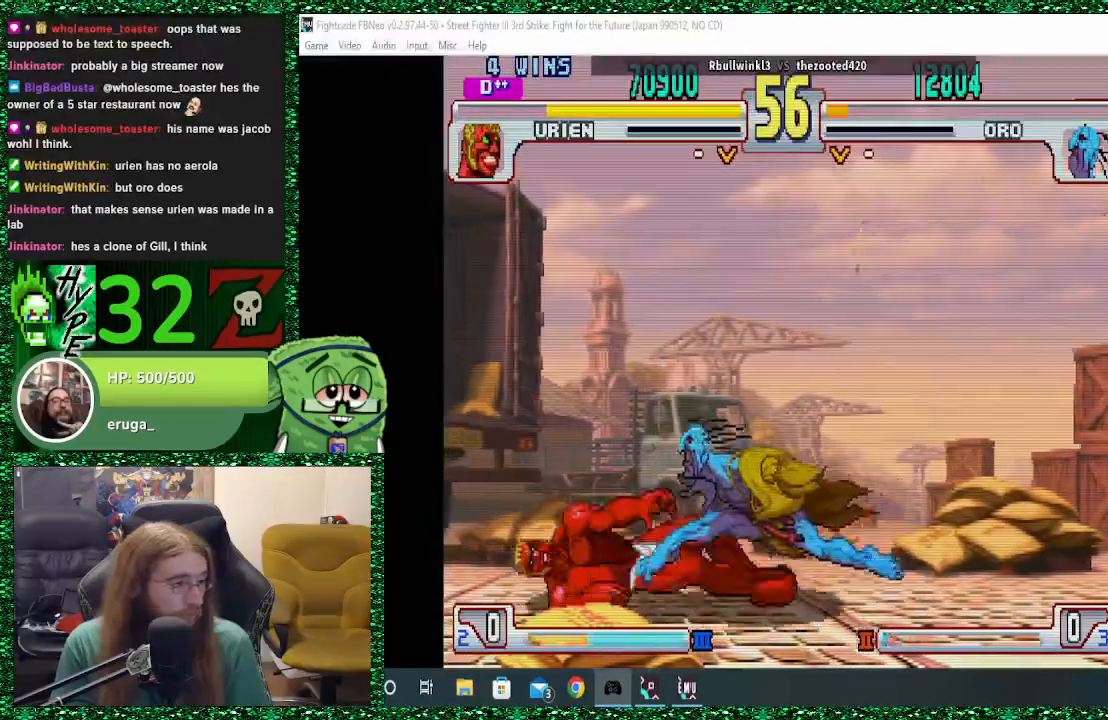
{"buttons": [], "left_stick": "center", "events": [[233, "left_stick", "center"]]}
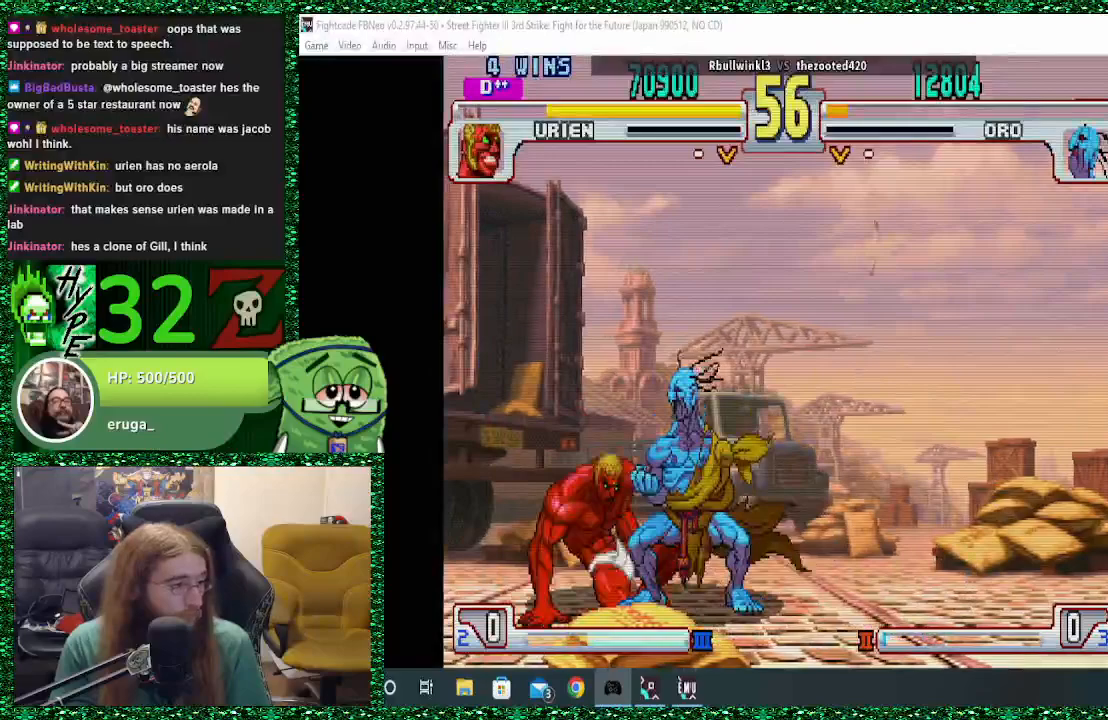
{"buttons": [], "left_stick": "center", "events": [[200, "TRIANGLE", "down"], [267, "left_stick", "down"], [300, "TRIANGLE", "up"], [333, "left_stick", "left"], [367, "CIRCLE", "down"], [400, "CIRCLE", "up"], [400, "left_stick", "center"]]}
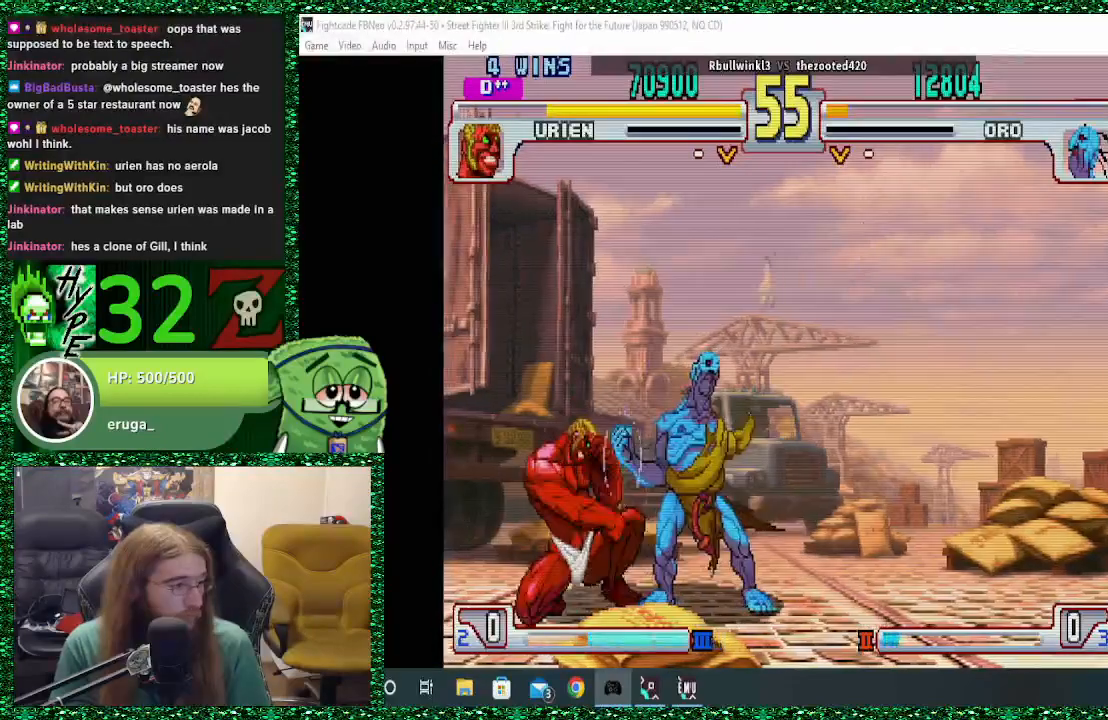
{"buttons": [], "left_stick": "left", "events": [[200, "left_stick", "right"], [367, "TRIANGLE", "down"], [367, "left_stick", "center"], [467, "left_stick", "left"], [500, "TRIANGLE", "up"]]}
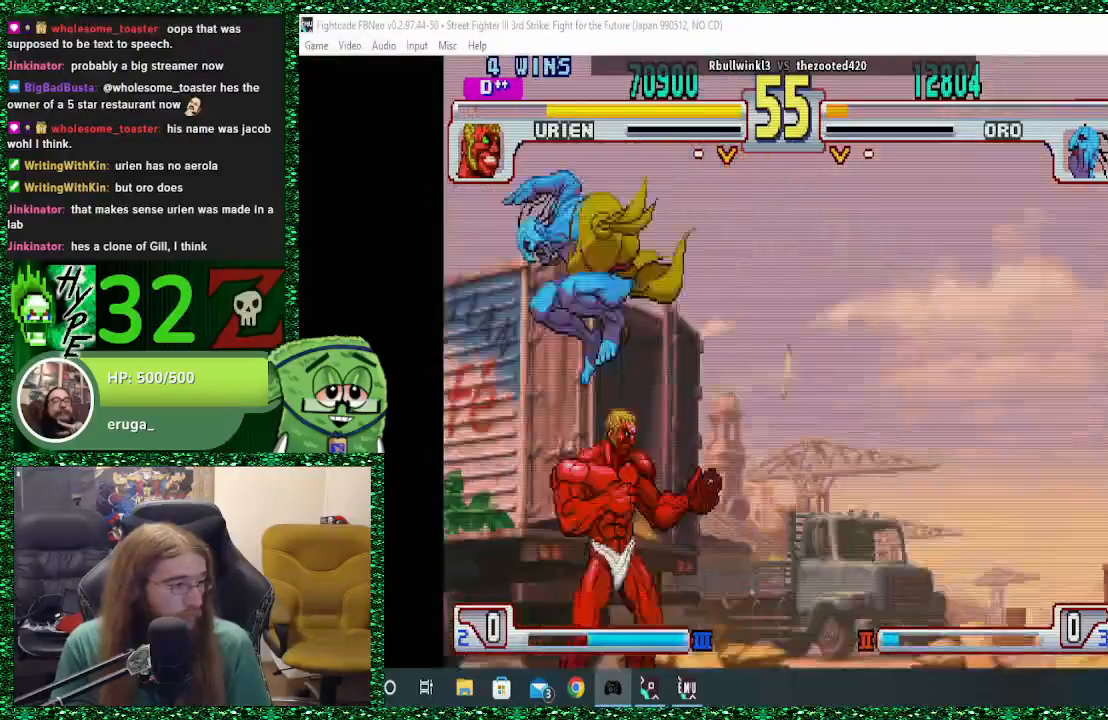
{"buttons": [], "left_stick": "left", "events": []}
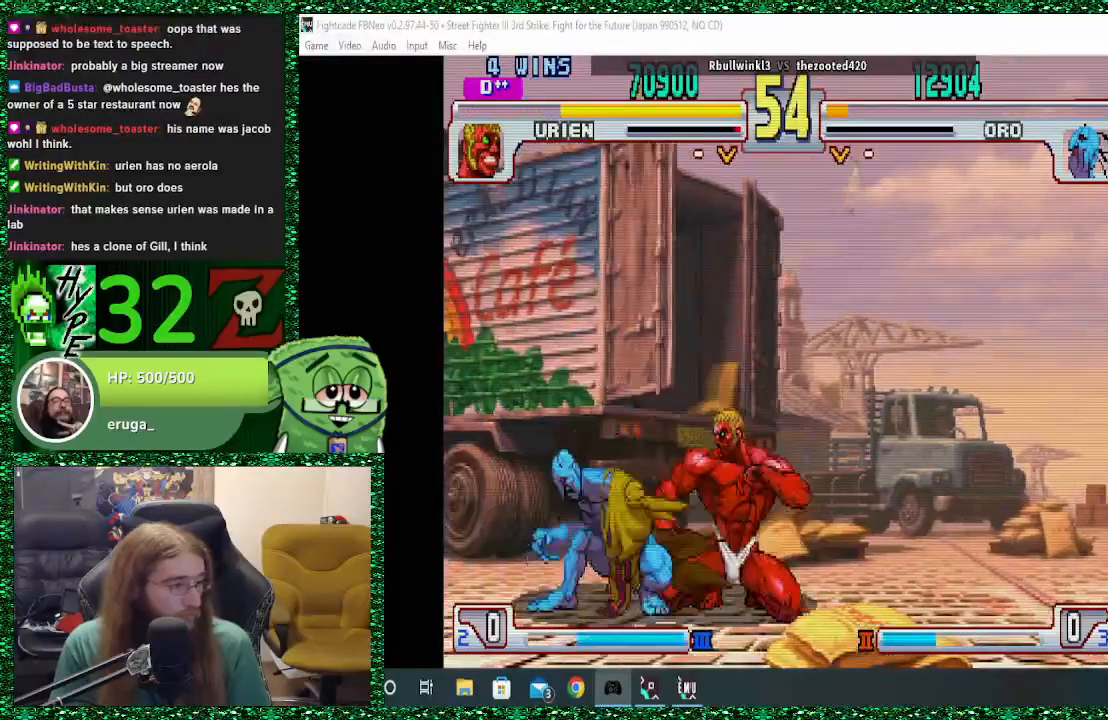
{"buttons": [], "left_stick": "down-left", "events": [[233, "left_stick", "down-left"], [267, "CIRCLE", "down"], [267, "R2", "down"], [300, "CIRCLE", "up"], [300, "R2", "up"], [367, "R2", "down"], [433, "R2", "up"]]}
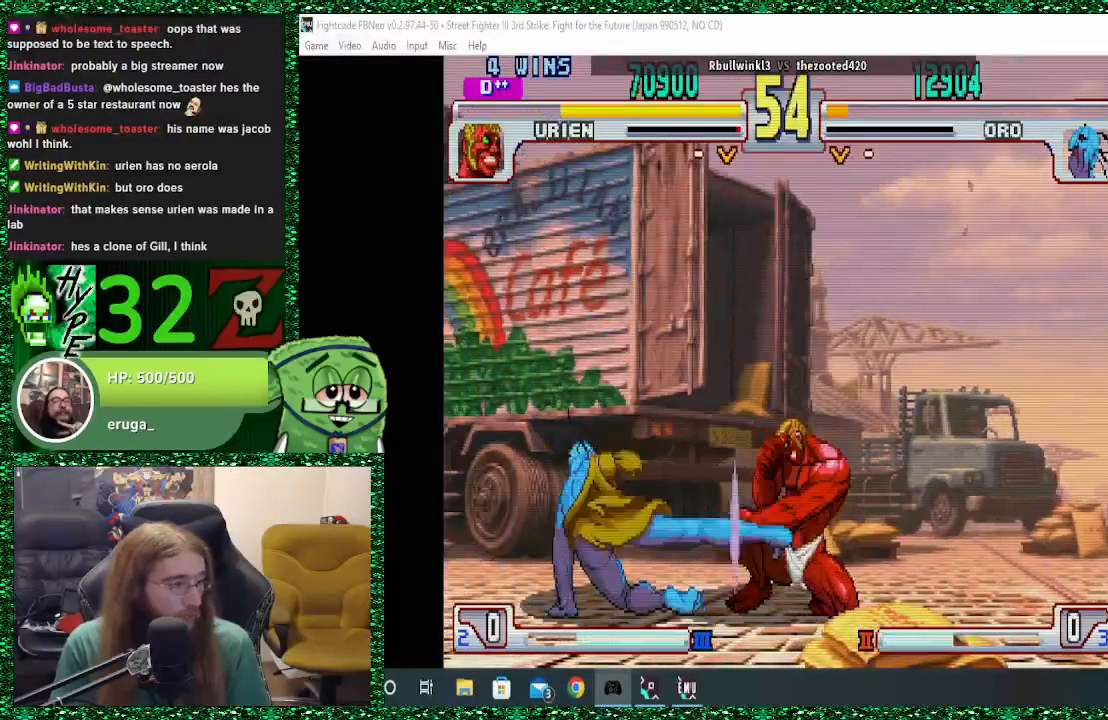
{"buttons": [], "left_stick": "left", "events": [[400, "left_stick", "left"]]}
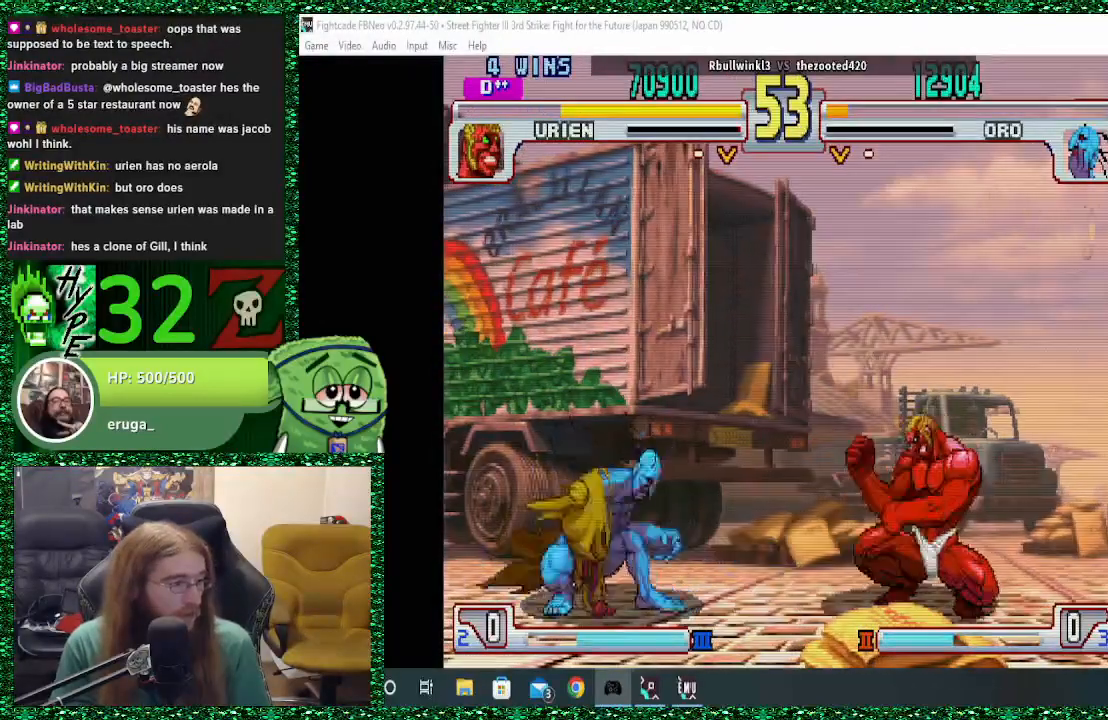
{"buttons": [], "left_stick": "right", "events": [[333, "left_stick", "right"], [400, "left_stick", "center"], [467, "left_stick", "right"]]}
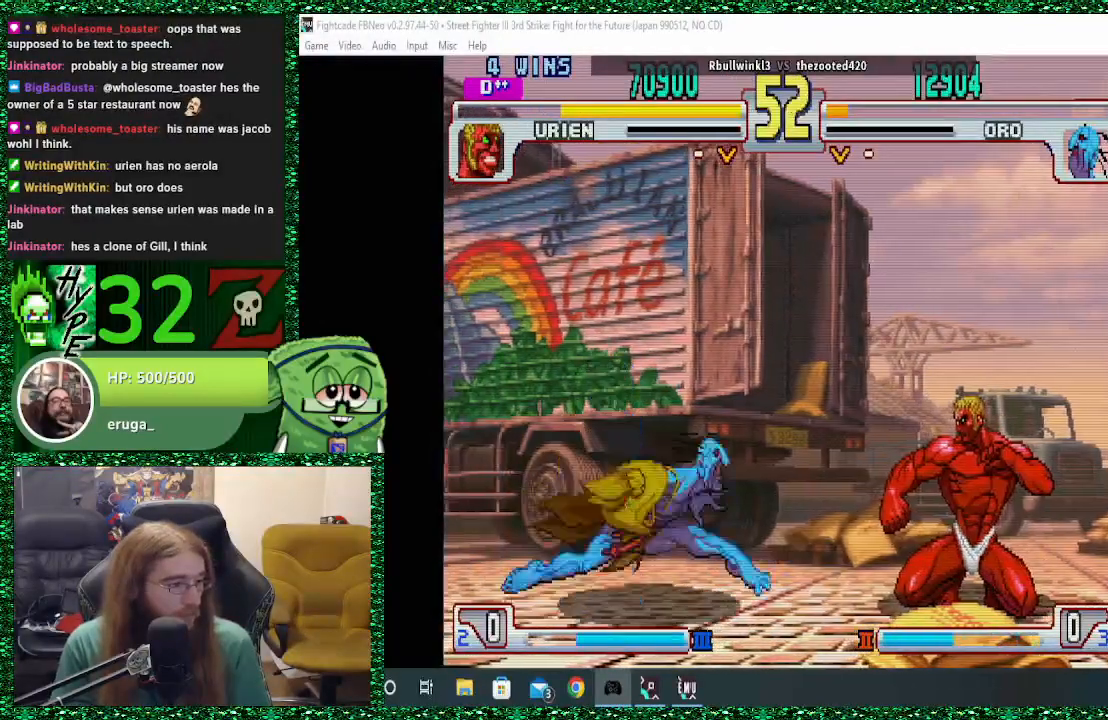
{"buttons": ["CIRCLE"], "left_stick": "right", "events": [[200, "left_stick", "center"], [300, "TRIANGLE", "down"], [400, "TRIANGLE", "up"], [400, "left_stick", "left"], [500, "CIRCLE", "down"], [500, "left_stick", "right"]]}
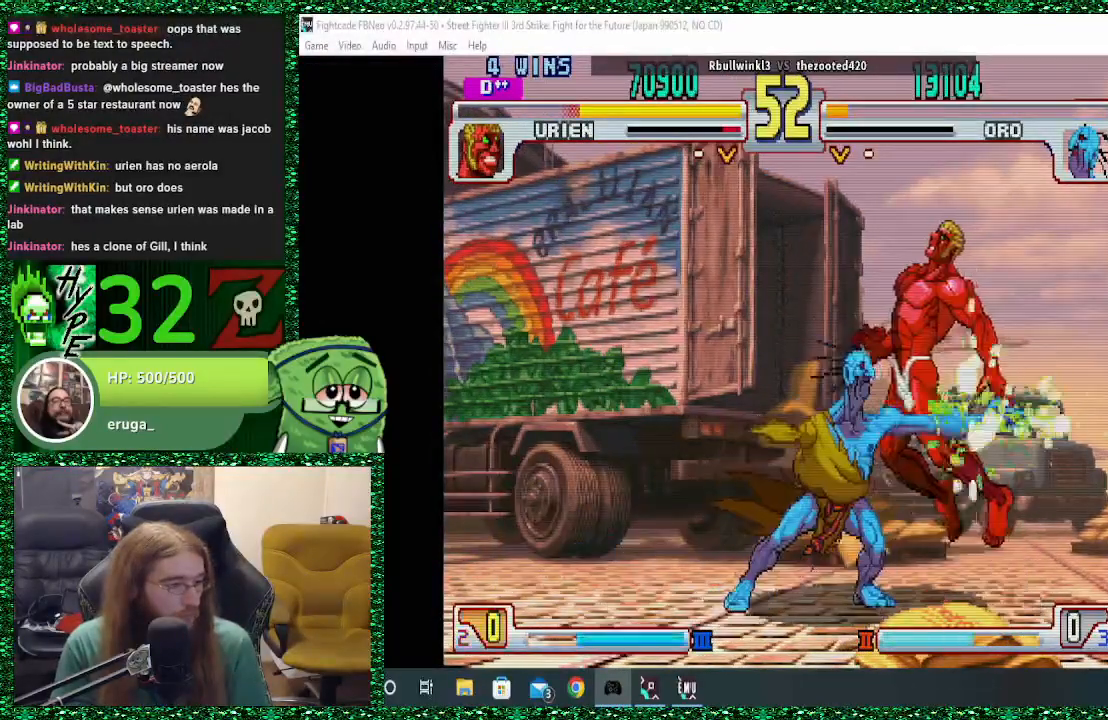
{"buttons": [], "left_stick": "center", "events": [[100, "CIRCLE", "up"], [100, "left_stick", "left"], [400, "left_stick", "center"]]}
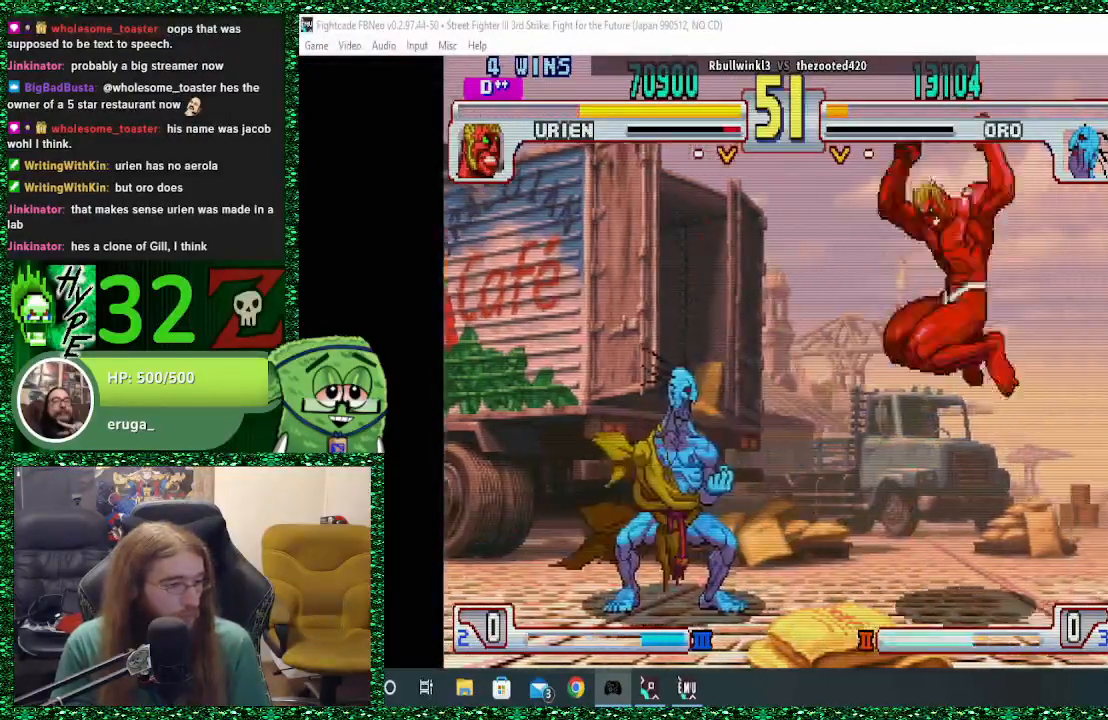
{"buttons": [], "left_stick": "left", "events": [[200, "left_stick", "left"]]}
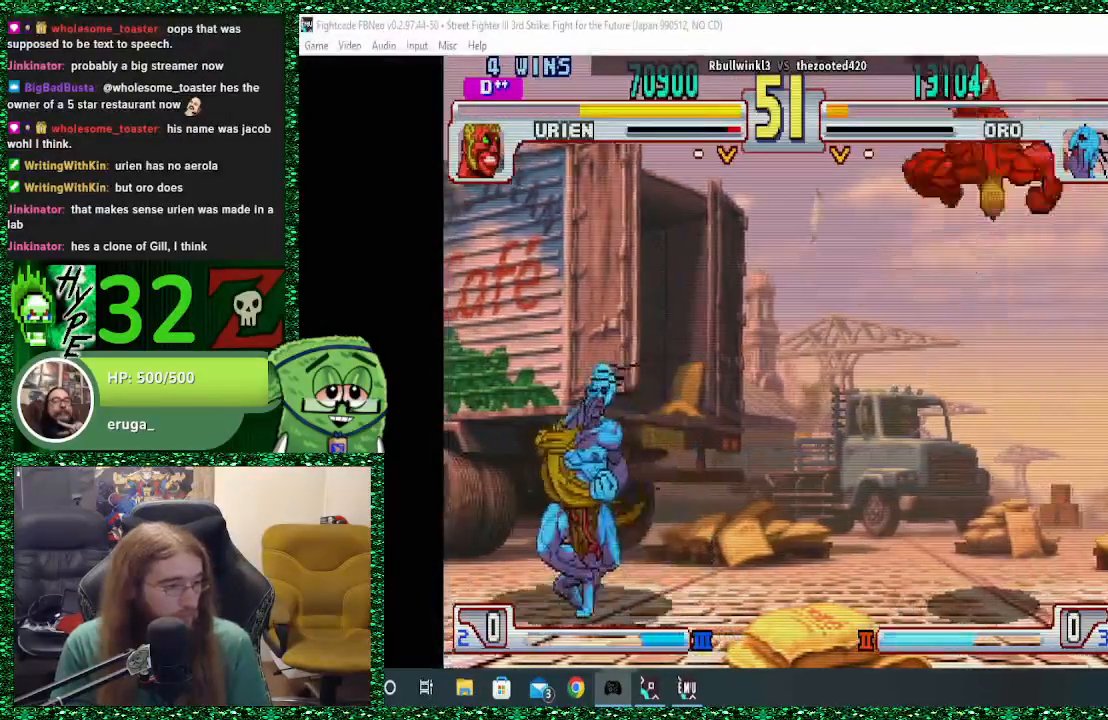
{"buttons": [], "left_stick": "center", "events": [[367, "R2", "down"], [433, "left_stick", "center"], [500, "R2", "up"]]}
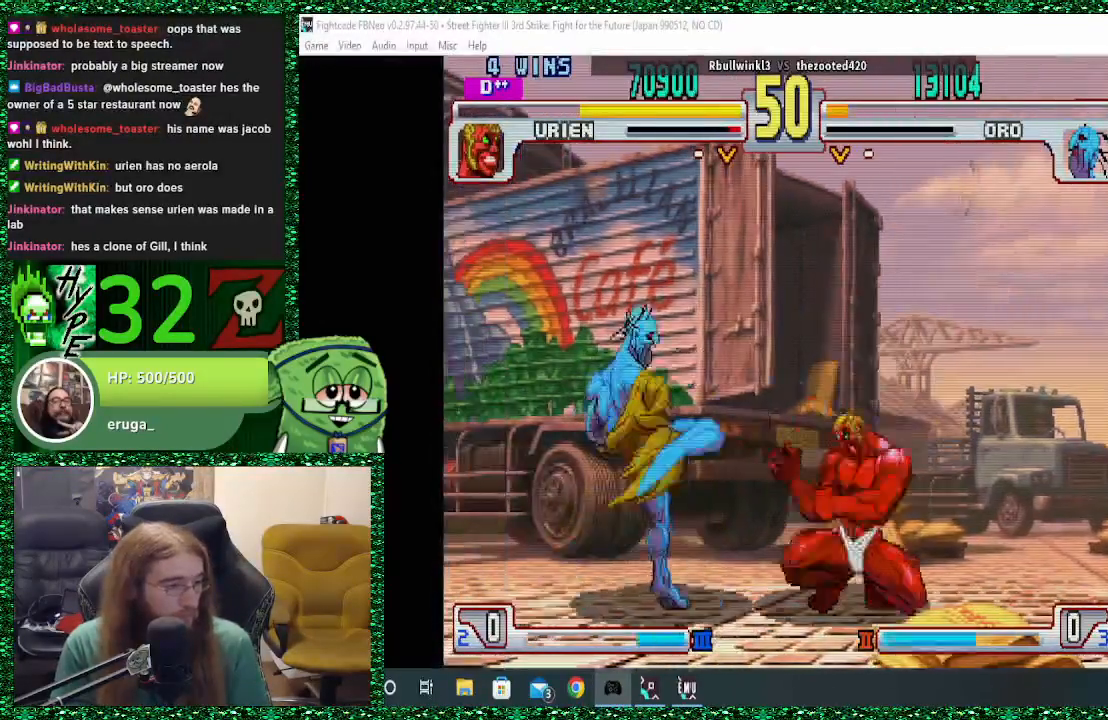
{"buttons": [], "left_stick": "down-right", "events": [[167, "left_stick", "left"], [467, "left_stick", "down-right"]]}
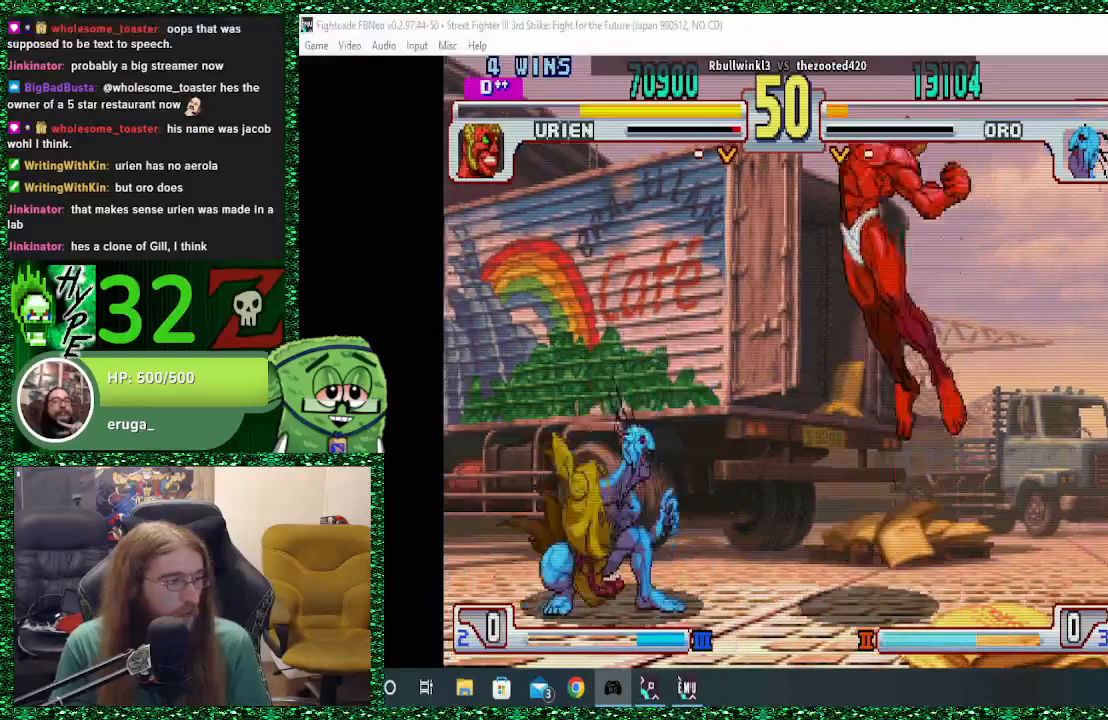
{"buttons": ["CIRCLE"], "left_stick": "center", "events": [[100, "left_stick", "up-right"], [267, "left_stick", "center"], [300, "CIRCLE", "down"]]}
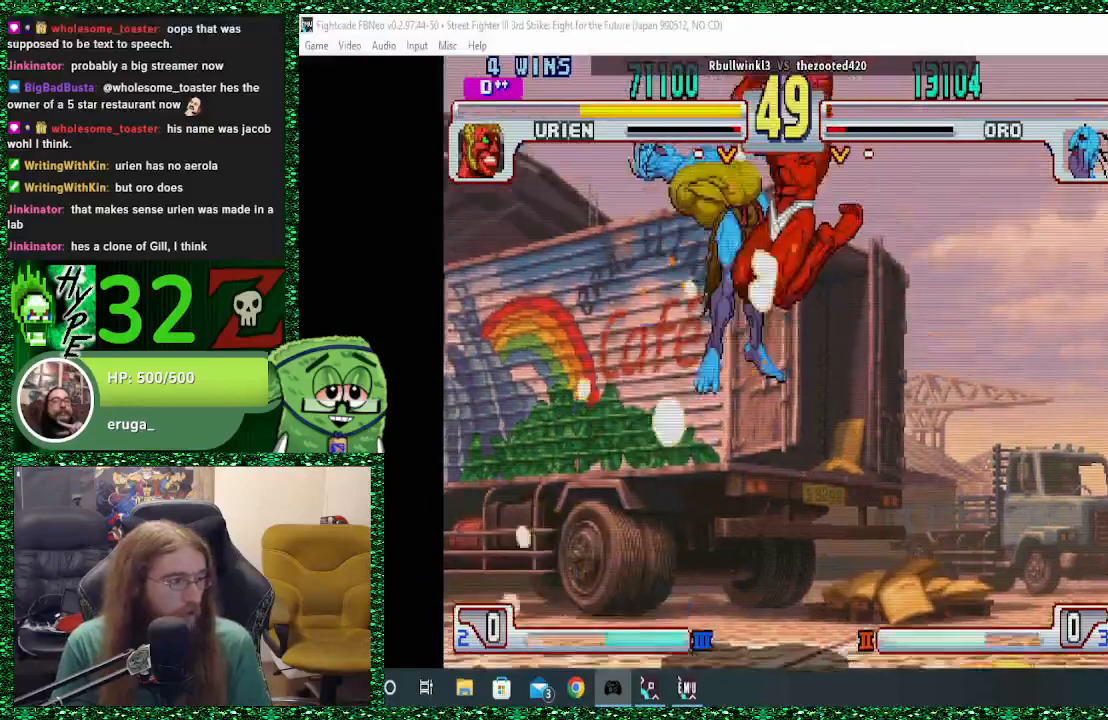
{"buttons": [], "left_stick": "down", "events": [[33, "CIRCLE", "up"], [433, "left_stick", "down"]]}
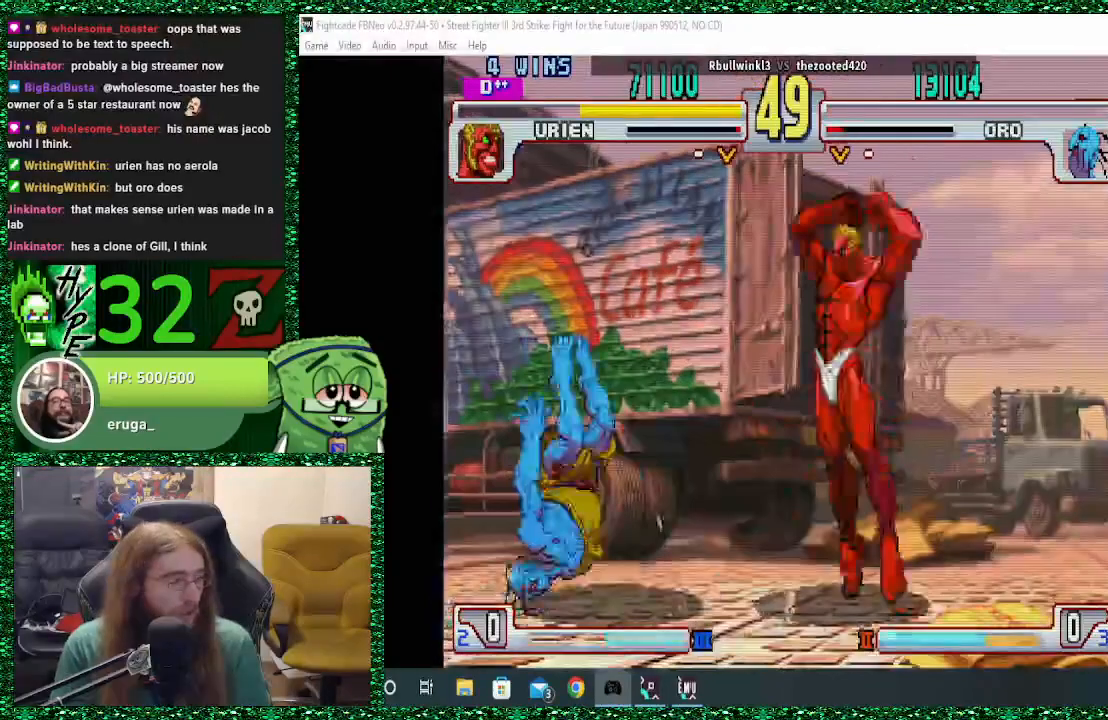
{"buttons": [], "left_stick": "left", "events": [[67, "left_stick", "center"], [167, "left_stick", "down"], [400, "left_stick", "left"]]}
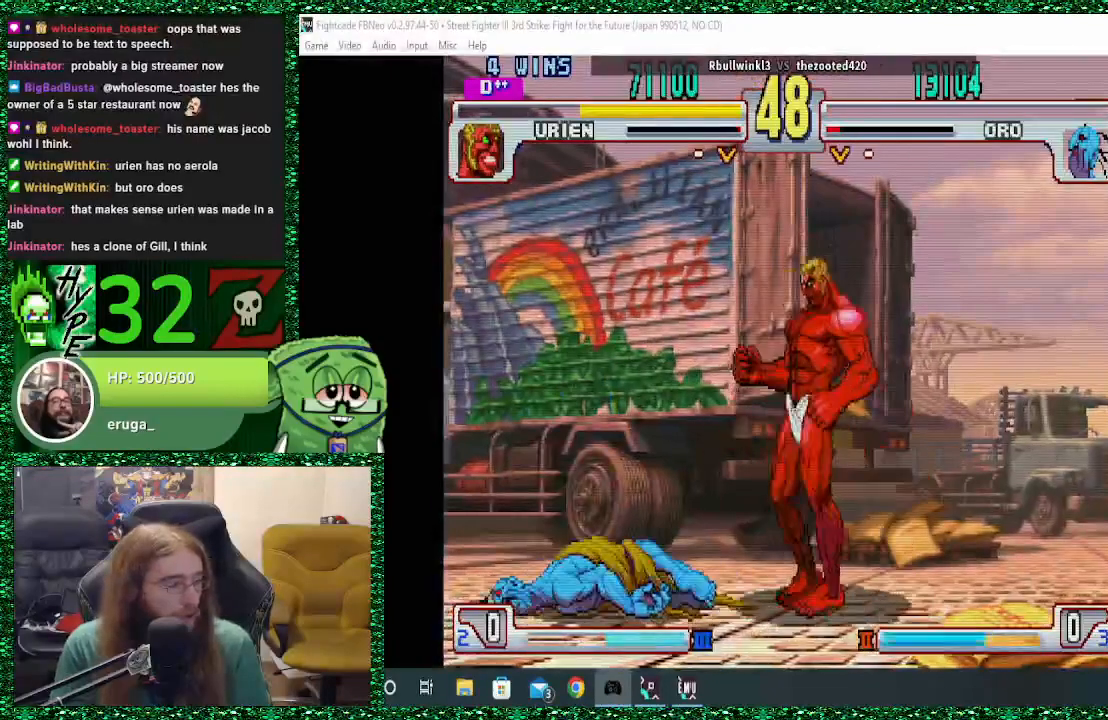
{"buttons": [], "left_stick": "down-left", "events": [[333, "left_stick", "down-left"], [400, "CIRCLE", "down"], [500, "CIRCLE", "up"]]}
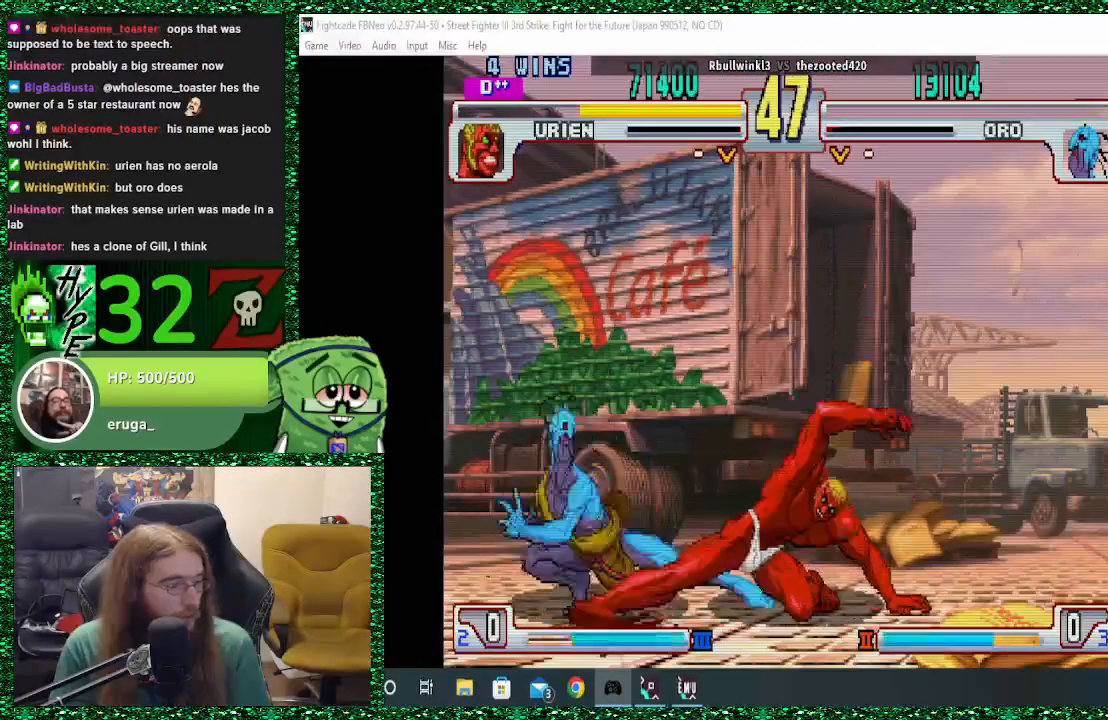
{"buttons": [], "left_stick": "down-left", "events": [[67, "CIRCLE", "down"], [133, "CIRCLE", "up"]]}
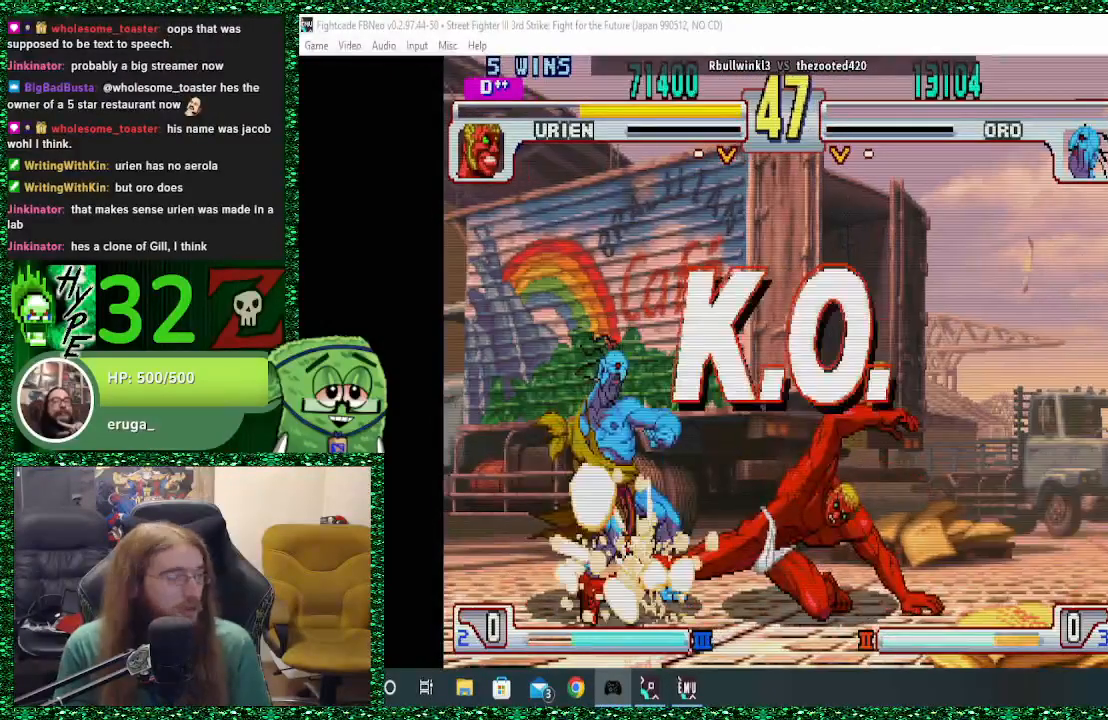
{"buttons": [], "left_stick": "center", "events": [[67, "left_stick", "center"]]}